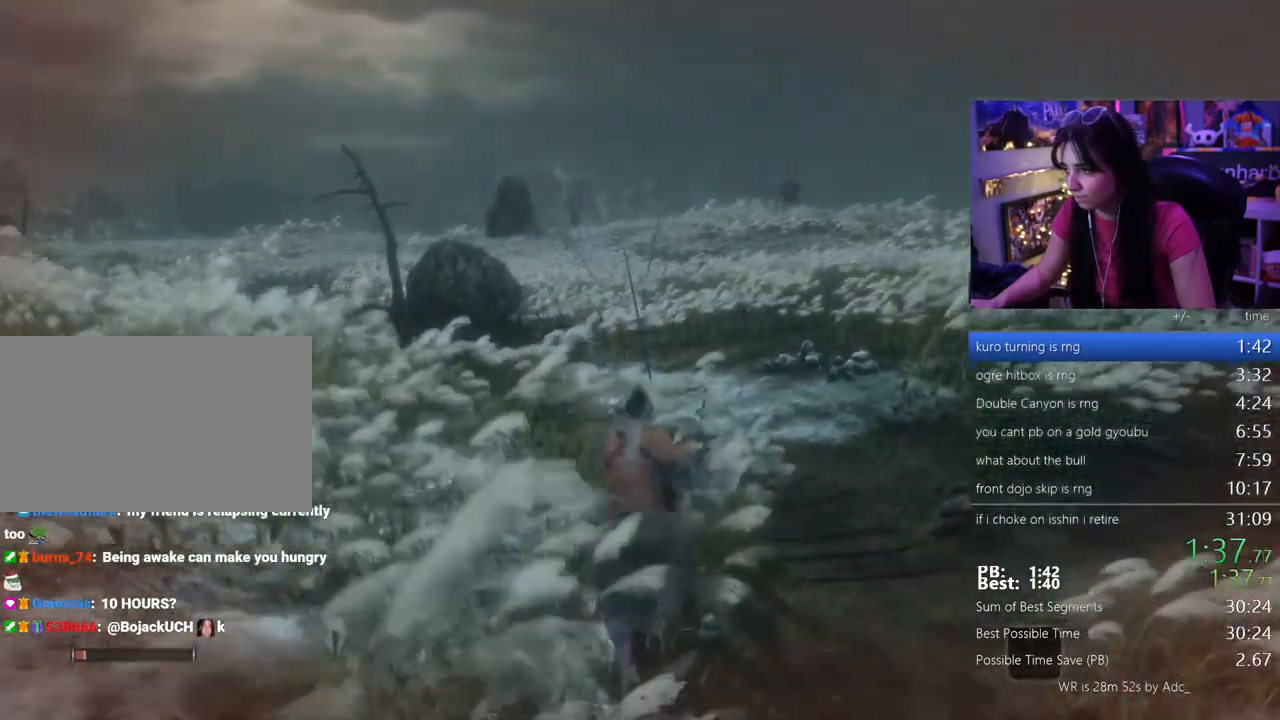
Gameplay with keyboard and mouse; each line is a JSON object with the keys and mouse buttons held at the frame after it. "events" lists presses ("down") and releases ("up") of "1", "2", "3", "4", "5", "a", "alt", "c", "caps_lock", "ctrl", "d", "e", "f", "g", "q", "r", "s", "shift", "space", "t", "tab", "v", "w", "x", "z" and "mouse_wheel" between this image and that frame as [ms after this image, input, new state], when the widget could be followed in between. "mouse_wheel" = the "wheel" button of the "mouse" list. No other keys are recorded. "wheel" means that the mouse wheel is clicked or scrolled. Not read: mouse_move.
{"keys": ["e", "w"], "mouse": [], "events": [[117, "space", "down"], [167, "space", "up"], [267, "e", "down"], [350, "e", "up"], [400, "e", "down"]]}
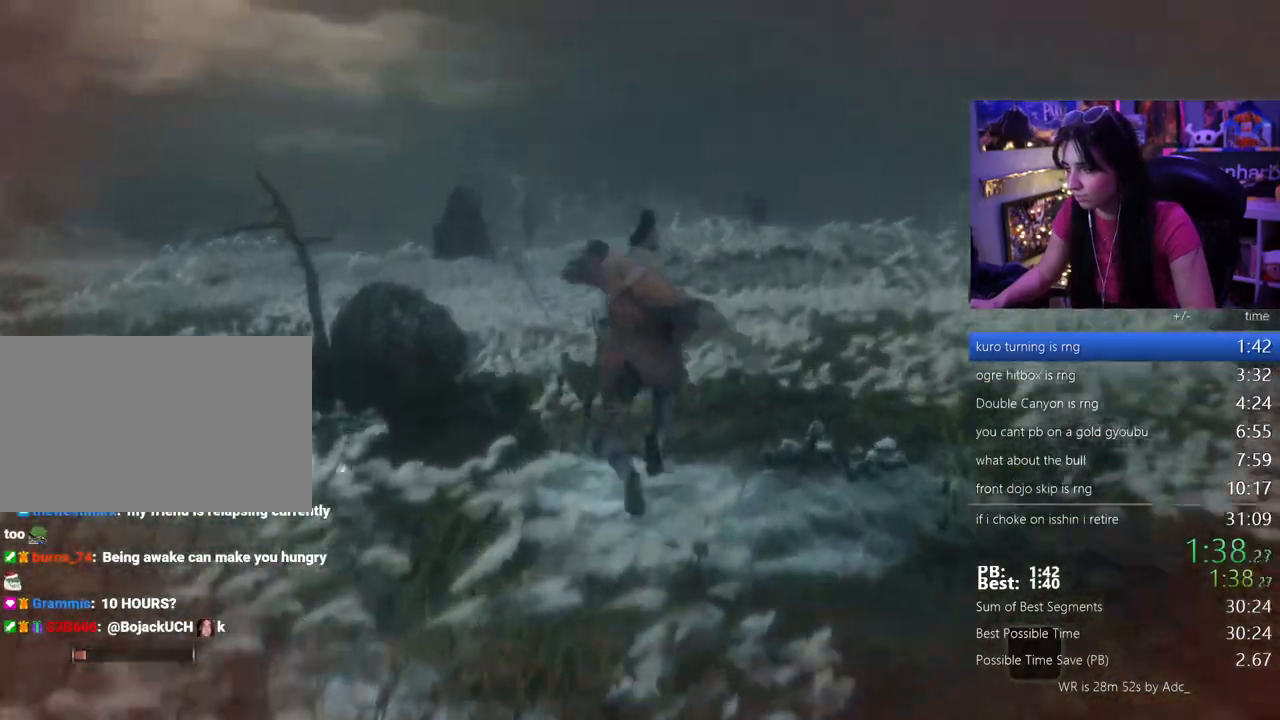
{"keys": ["w"], "mouse": [], "events": [[50, "e", "up"]]}
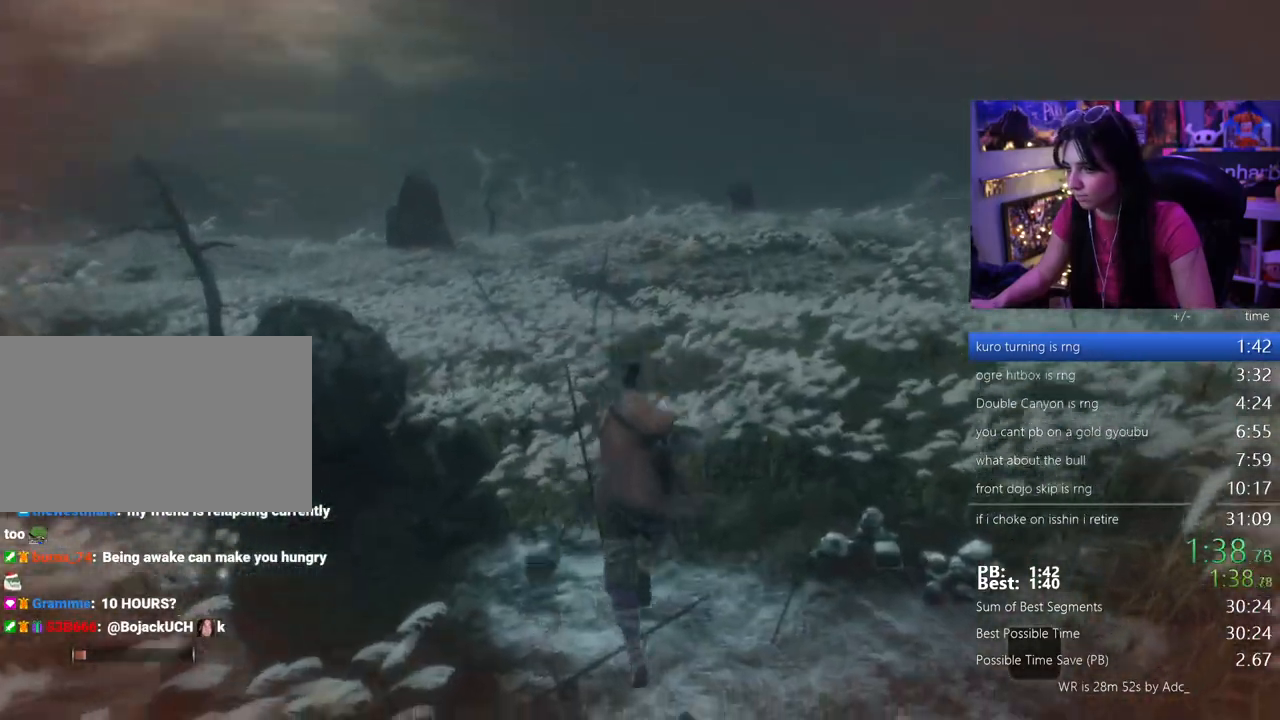
{"keys": ["w"], "mouse": [], "events": []}
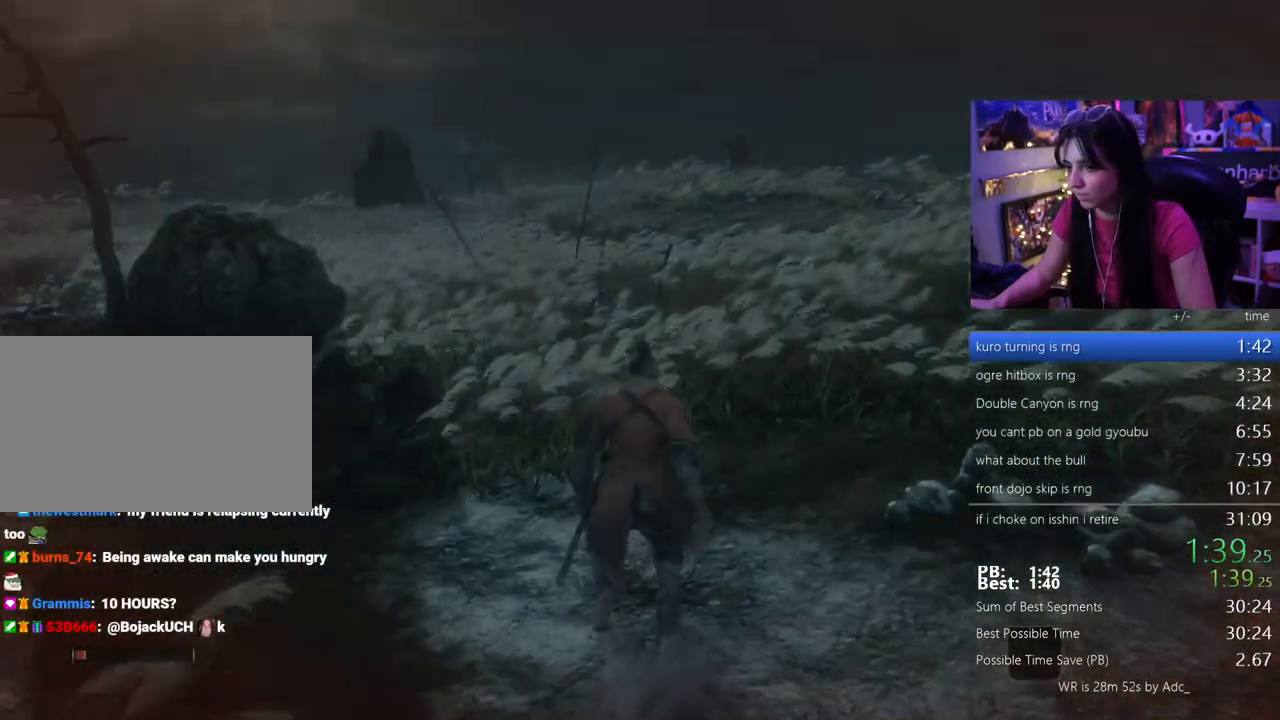
{"keys": [], "mouse": [], "events": [[167, "w", "up"], [267, "tab", "down"], [350, "tab", "up"], [400, "tab", "down"], [450, "tab", "up"]]}
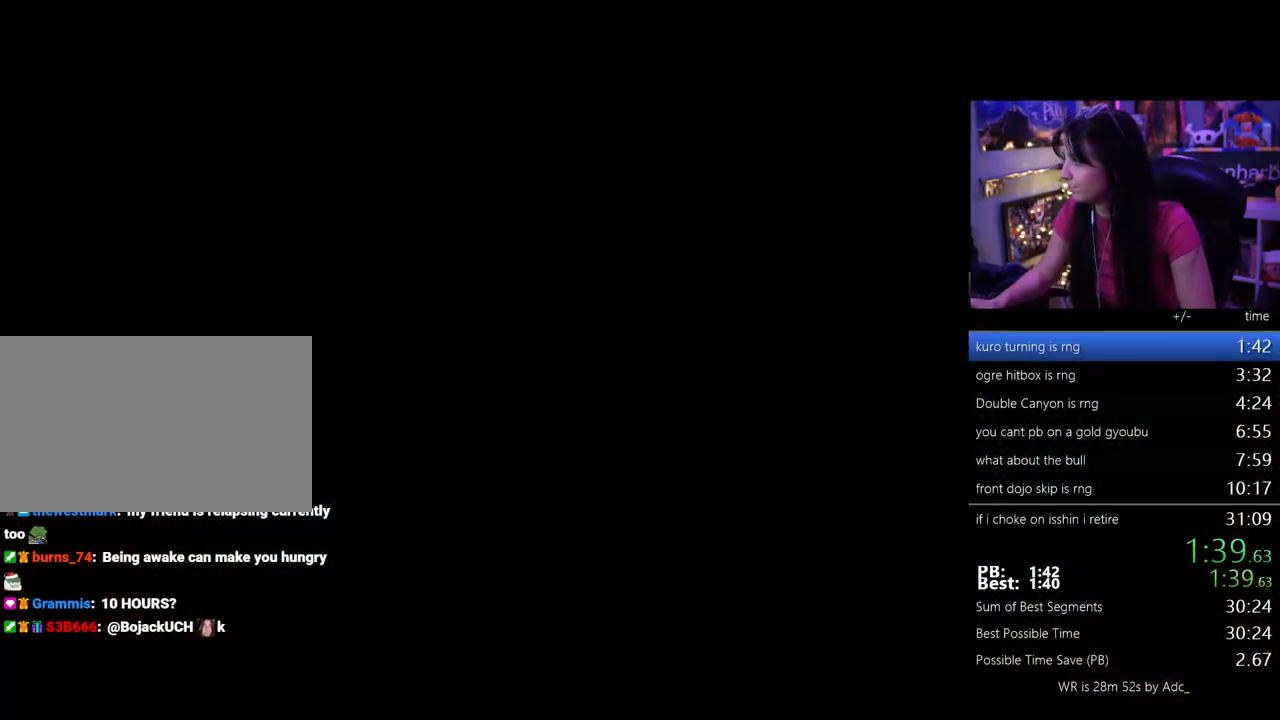
{"keys": ["tab"], "mouse": [], "events": [[50, "tab", "down"], [100, "tab", "up"], [183, "tab", "down"], [233, "tab", "up"], [467, "tab", "down"]]}
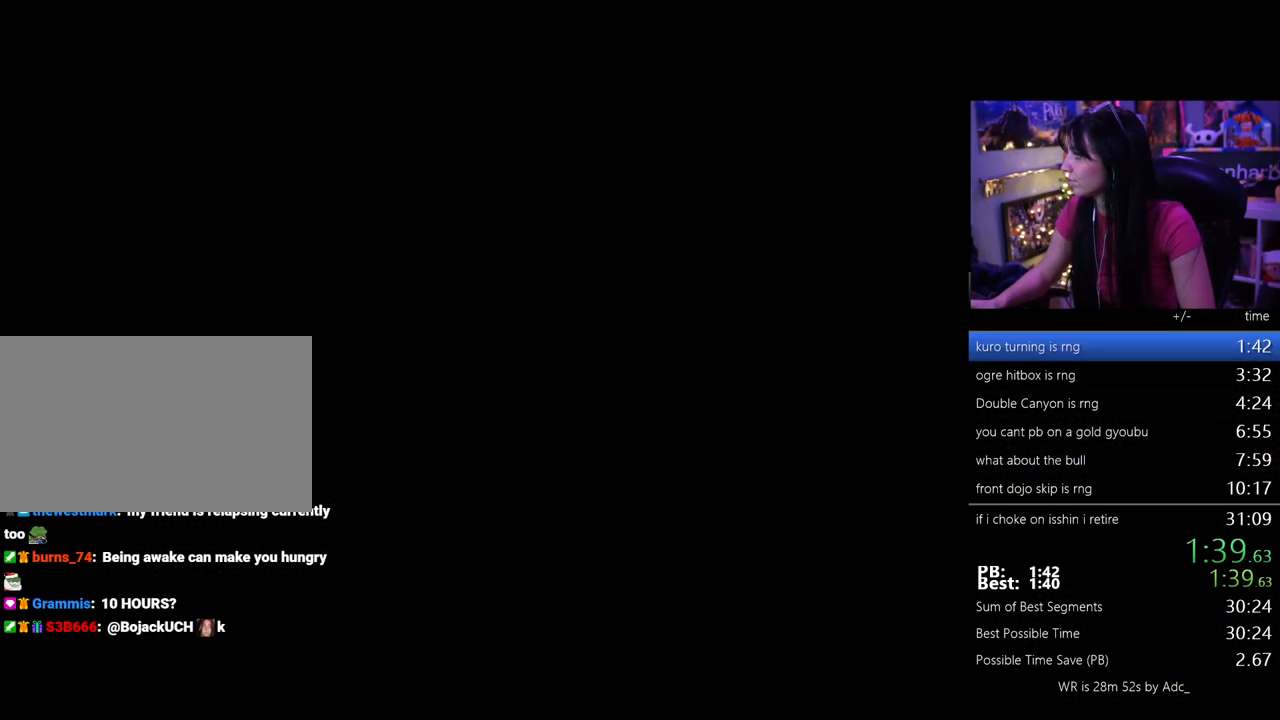
{"keys": [], "mouse": [], "events": [[67, "tab", "up"], [100, "tab", "down"], [200, "tab", "up"], [250, "tab", "down"], [333, "tab", "up"], [433, "tab", "down"], [483, "tab", "up"]]}
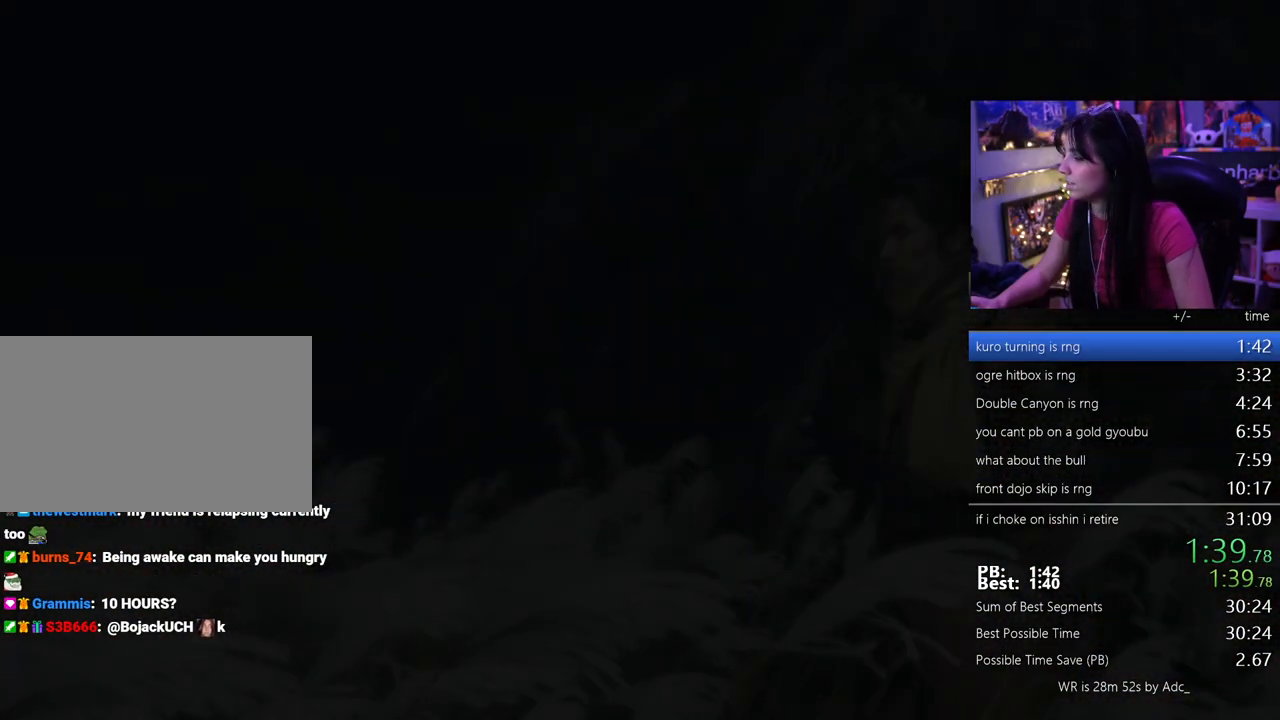
{"keys": ["tab"], "mouse": [], "events": [[33, "tab", "down"], [117, "tab", "up"], [167, "tab", "down"], [267, "tab", "up"], [350, "tab", "down"], [400, "tab", "up"], [450, "tab", "down"]]}
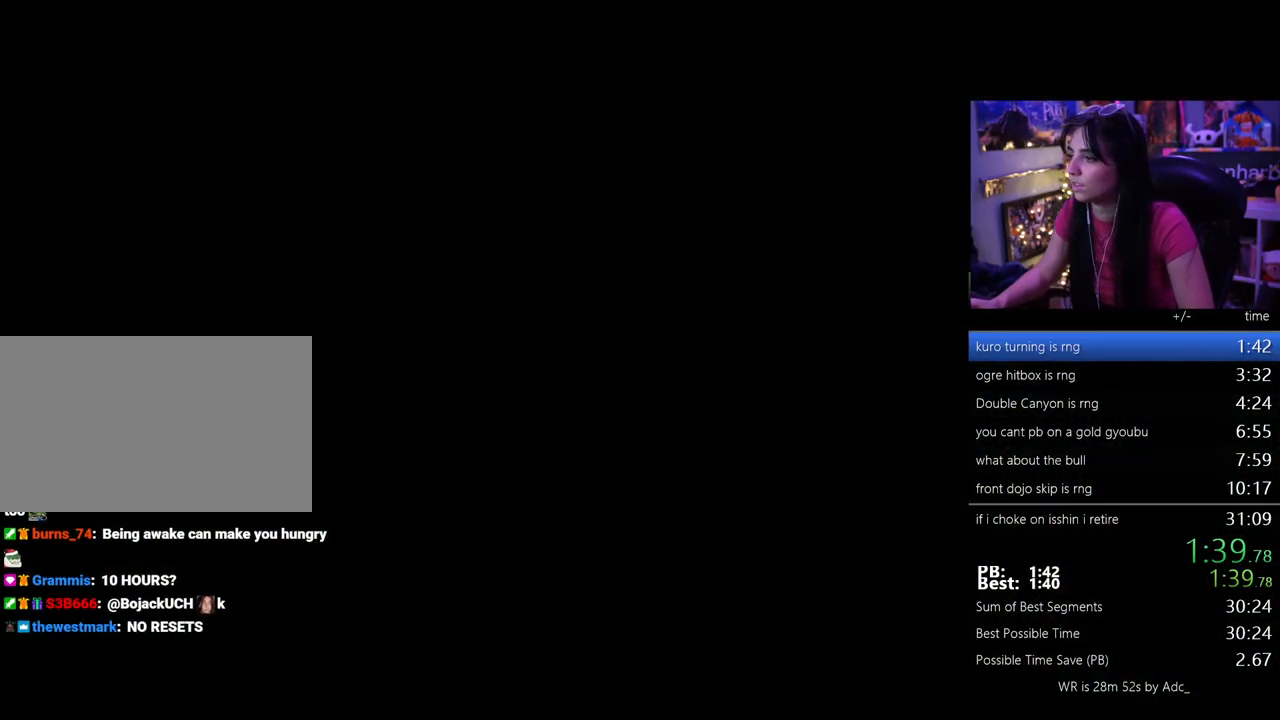
{"keys": ["w"], "mouse": [], "events": [[50, "tab", "up"], [133, "tab", "down"], [183, "tab", "up"], [467, "w", "down"]]}
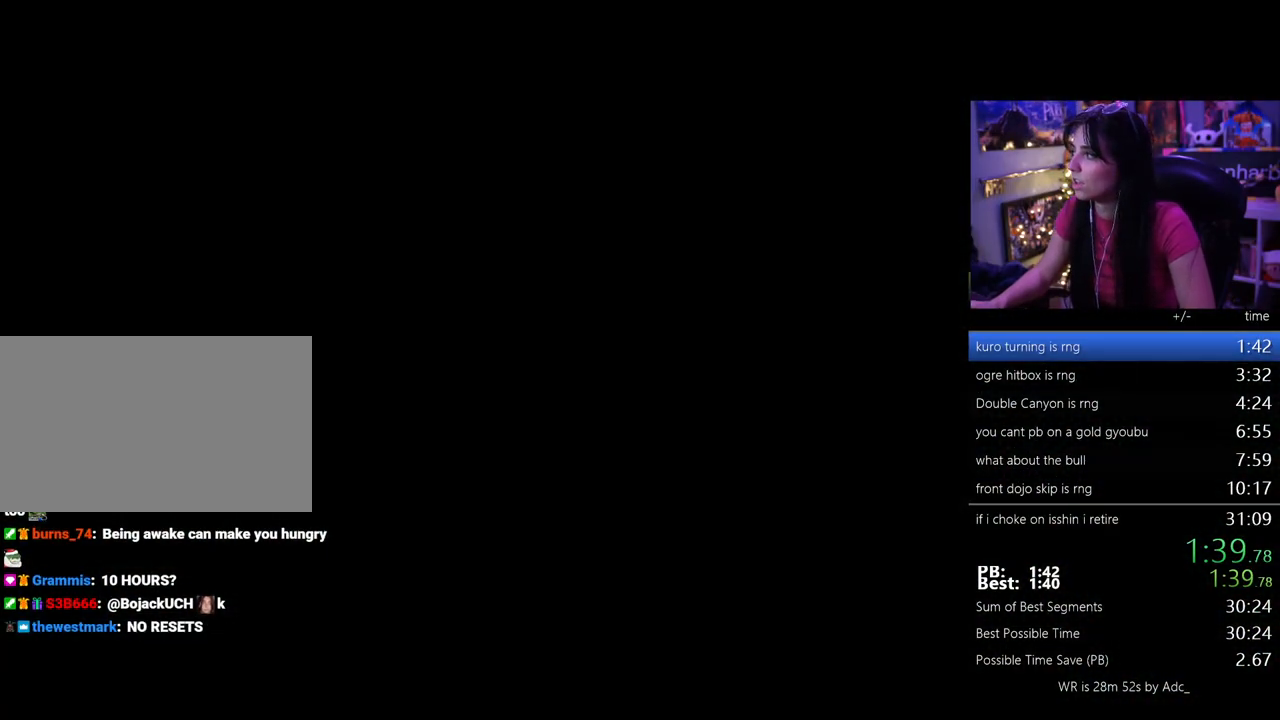
{"keys": ["shift", "w"], "mouse": [], "events": [[150, "shift", "down"]]}
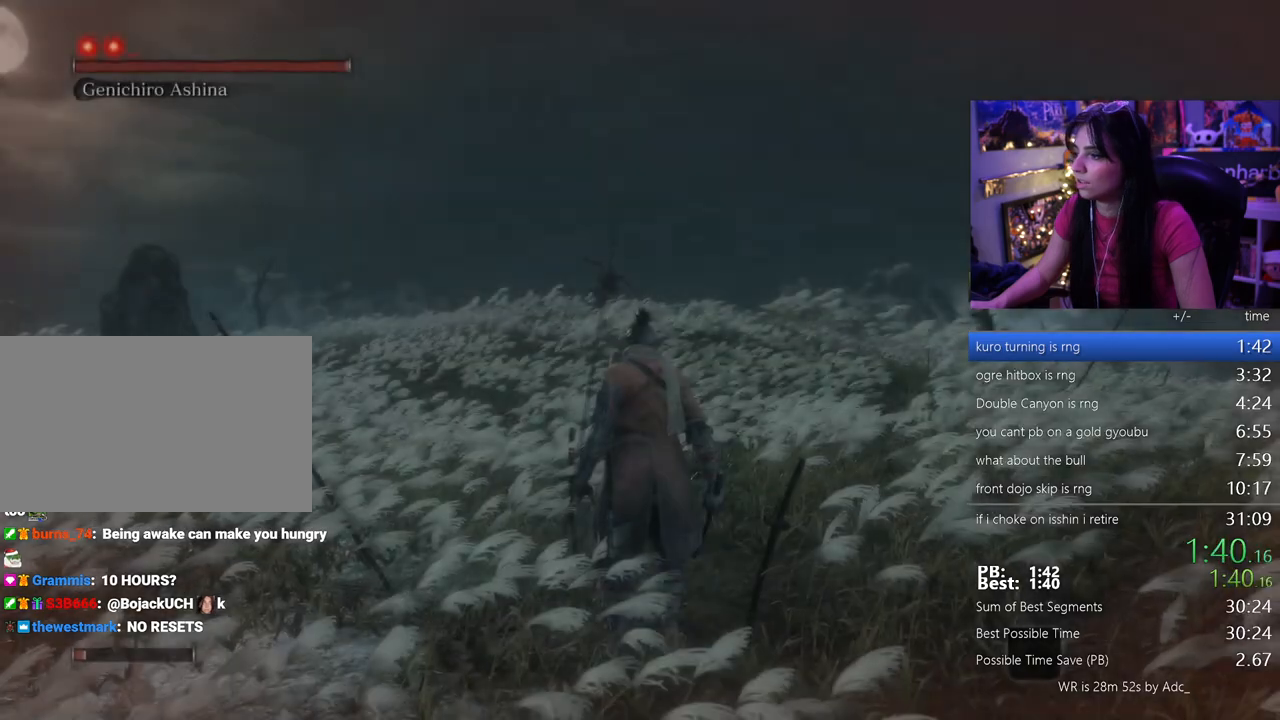
{"keys": ["shift", "w"], "mouse": [], "events": []}
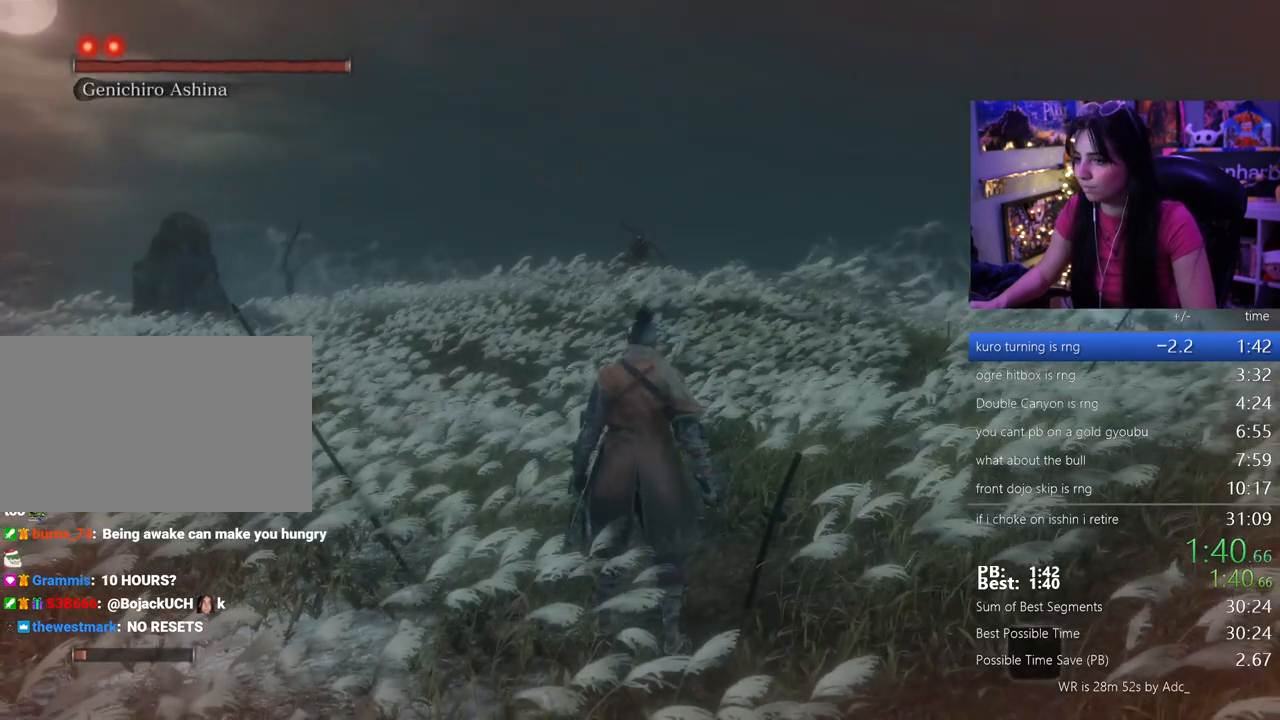
{"keys": ["shift", "w"], "mouse": [], "events": []}
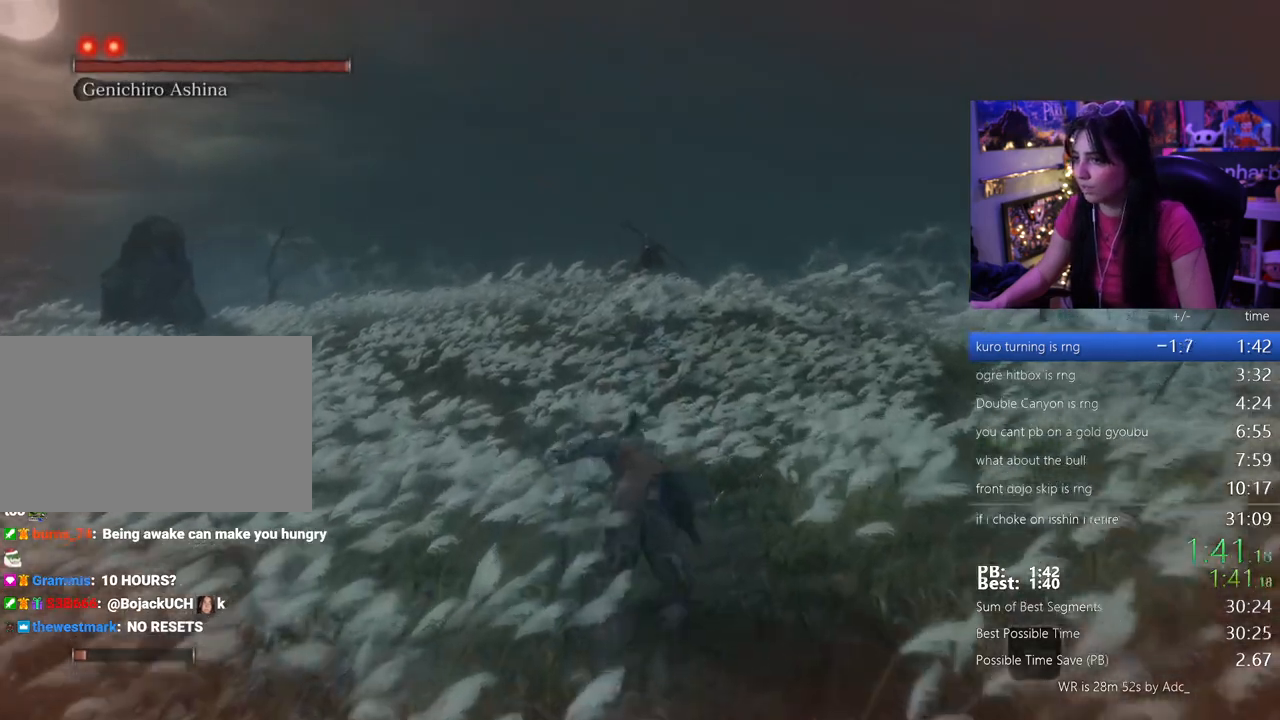
{"keys": ["shift", "w"], "mouse": [], "events": []}
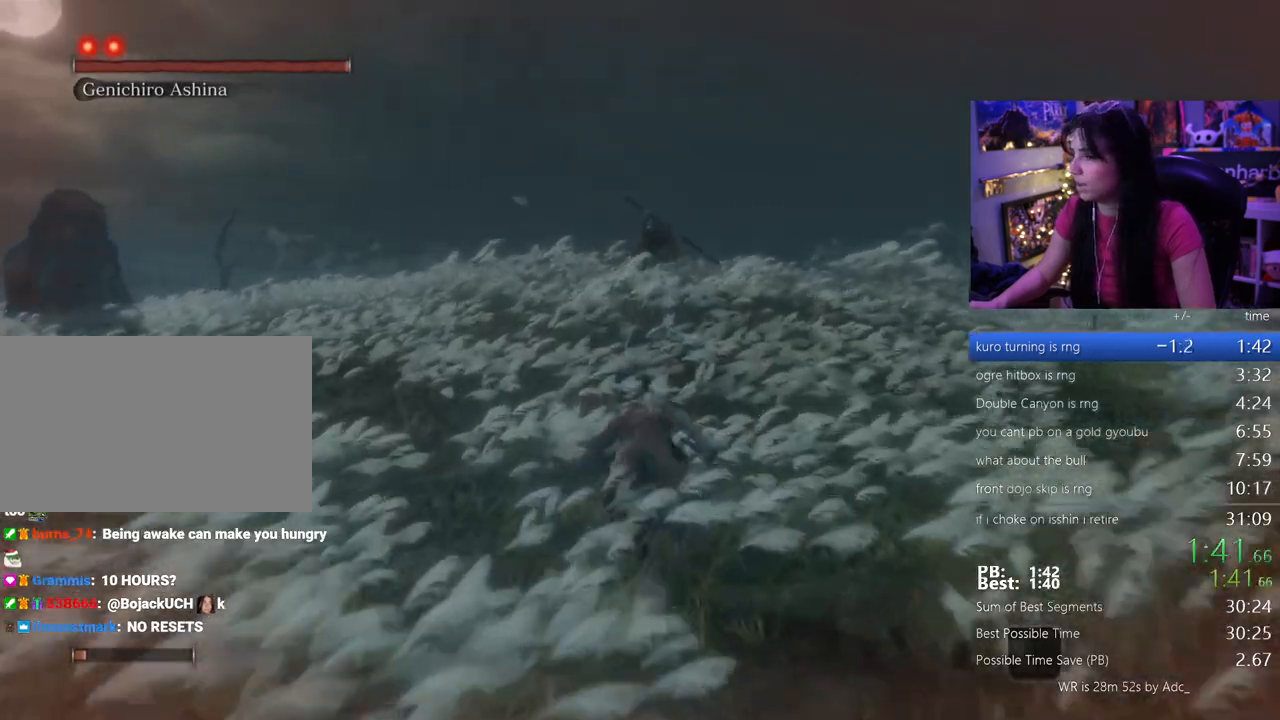
{"keys": ["shift", "w"], "mouse": [], "events": []}
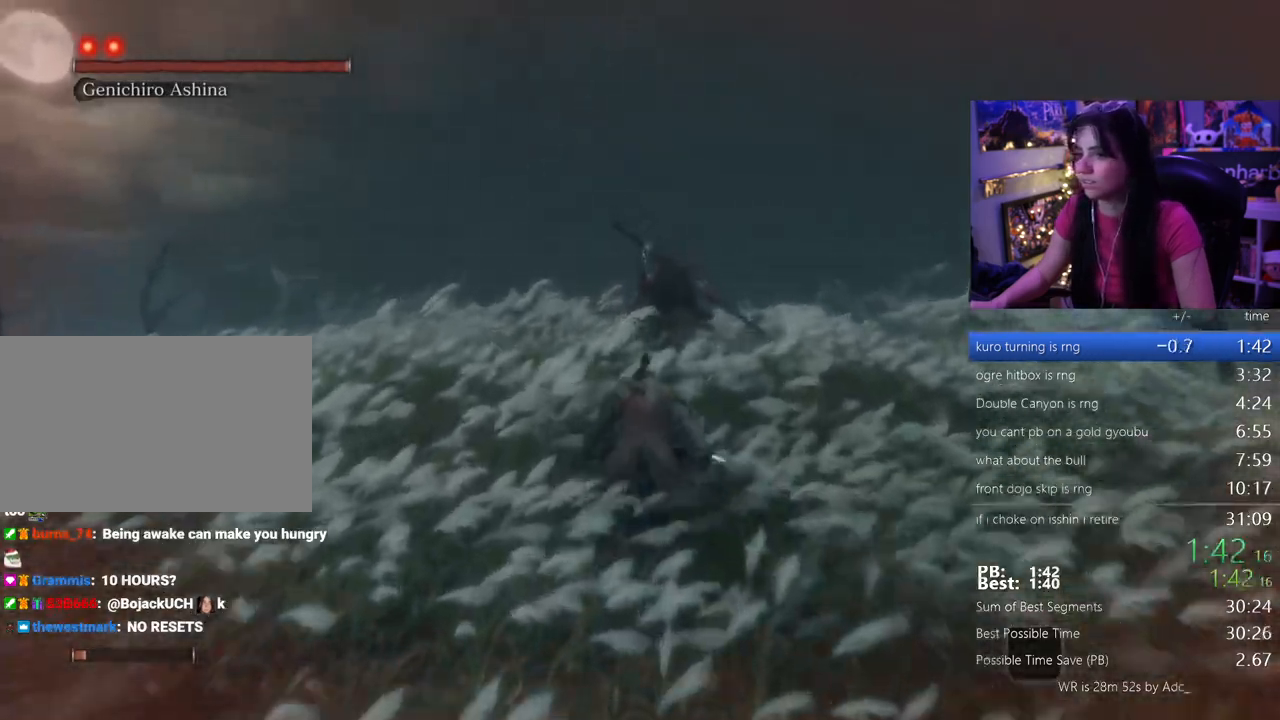
{"keys": [], "mouse": [], "events": [[50, "shift", "up"], [83, "w", "up"]]}
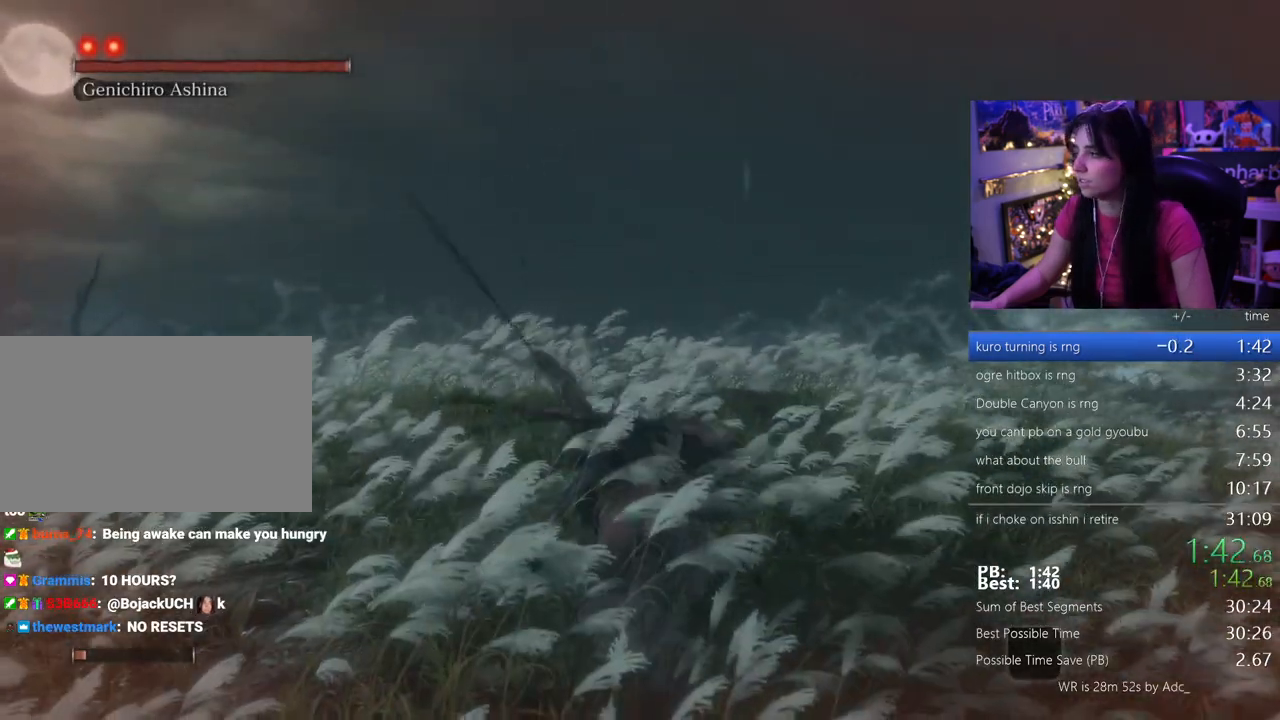
{"keys": [], "mouse": [], "events": []}
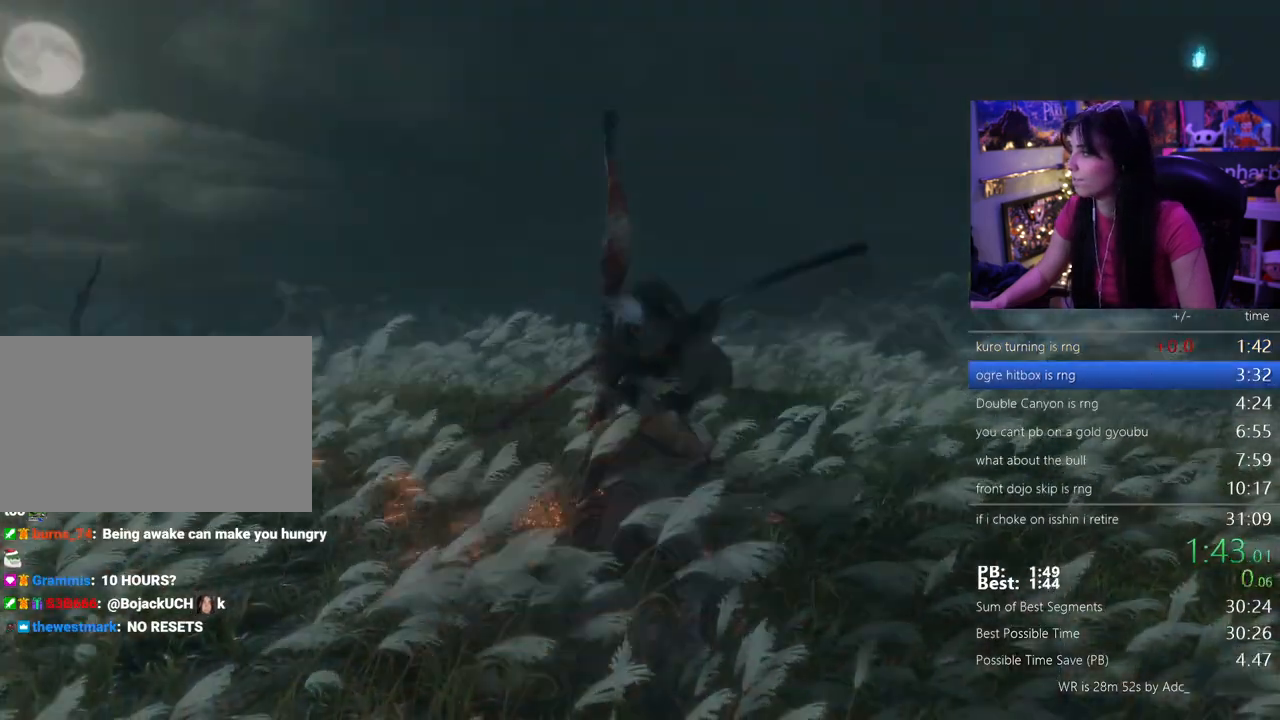
{"keys": [], "mouse": [], "events": [[117, "tab", "down"], [217, "tab", "up"], [267, "tab", "down"], [350, "tab", "up"], [400, "tab", "down"], [500, "tab", "up"]]}
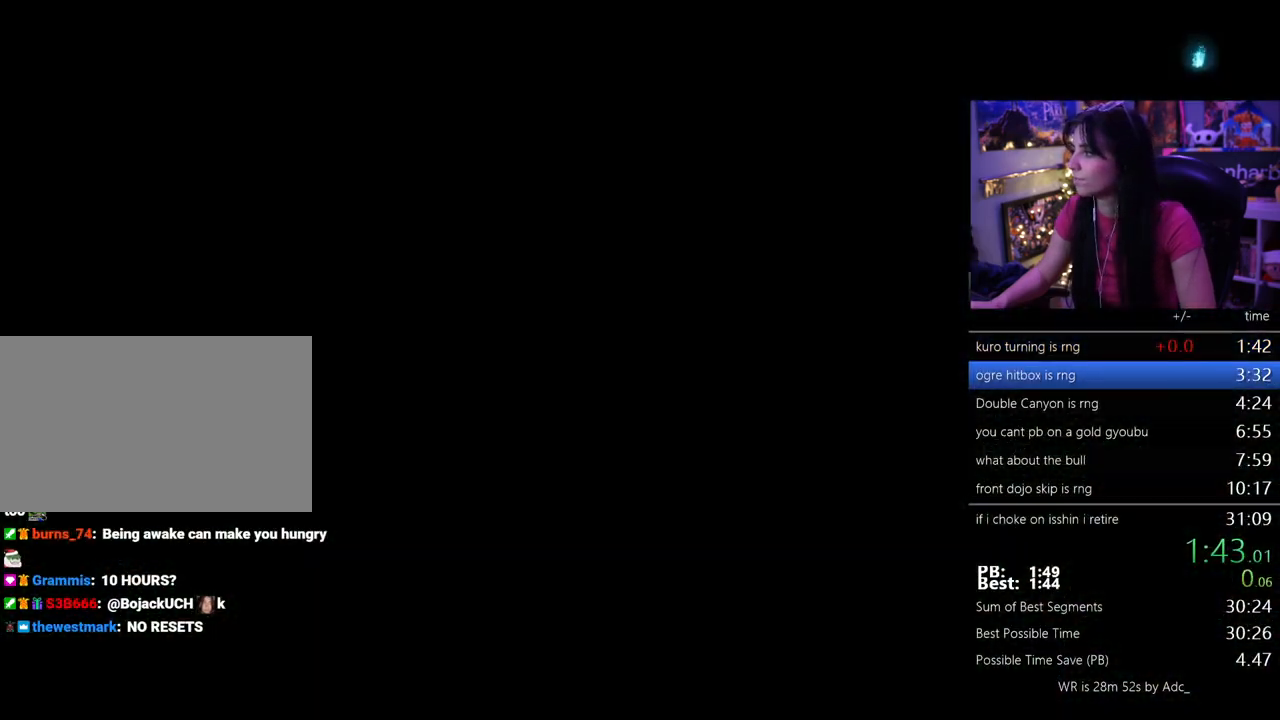
{"keys": ["tab"], "mouse": [], "events": [[50, "tab", "down"], [133, "tab", "up"], [183, "tab", "down"], [283, "tab", "up"], [333, "tab", "down"], [417, "tab", "up"], [467, "tab", "down"]]}
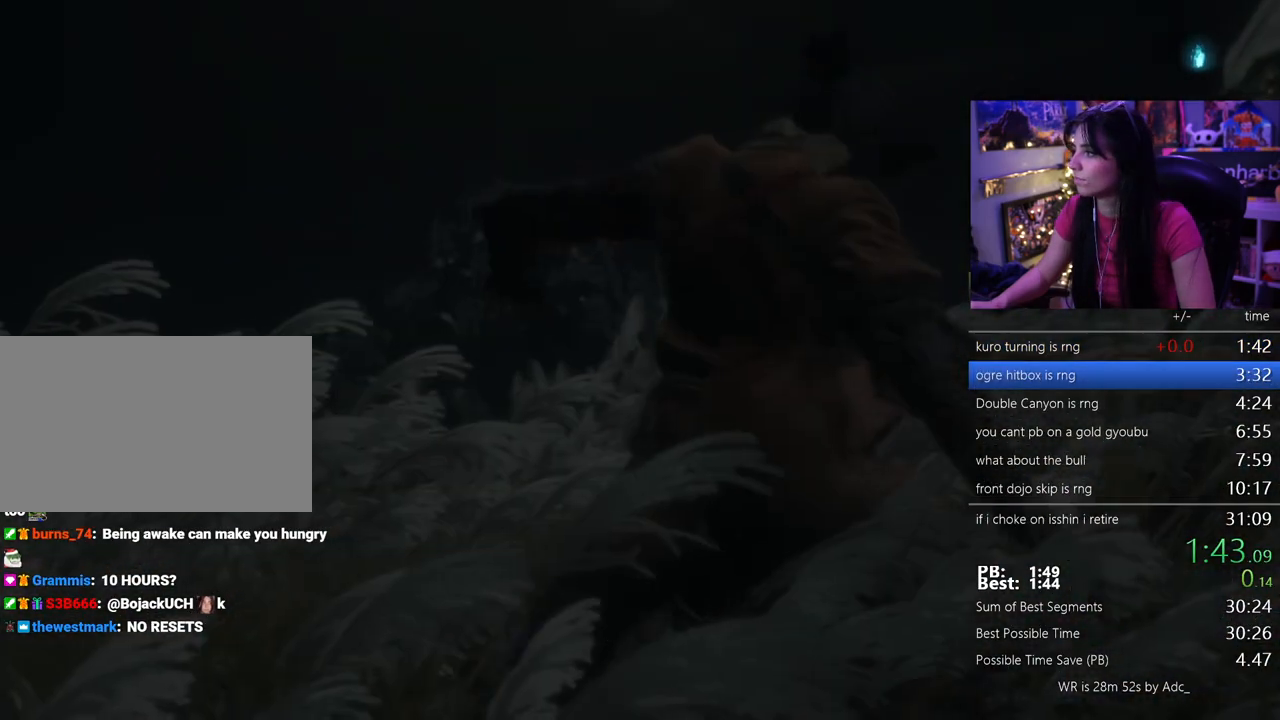
{"keys": ["tab"], "mouse": [], "events": [[67, "tab", "up"], [150, "tab", "down"], [200, "tab", "up"], [300, "tab", "down"], [333, "tab", "up"], [433, "tab", "down"]]}
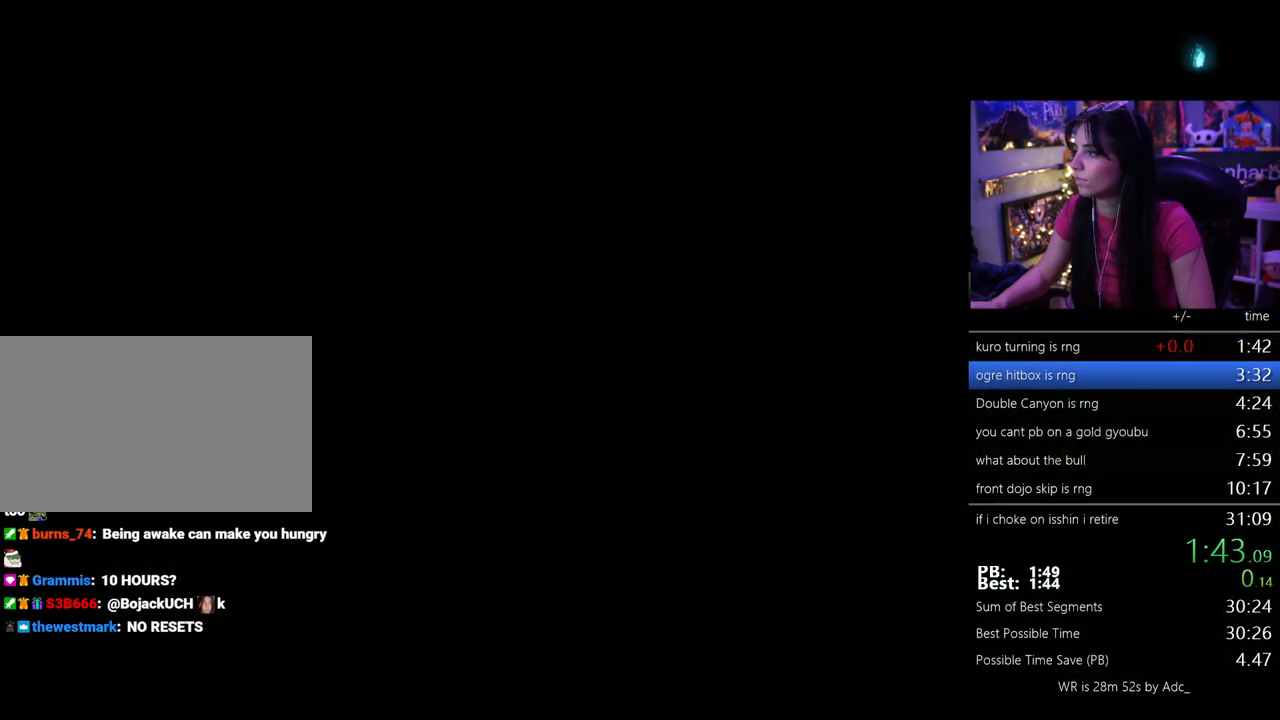
{"keys": [], "mouse": [], "events": [[33, "tab", "up"], [83, "tab", "down"], [167, "tab", "up"], [217, "tab", "down"], [317, "tab", "up"], [400, "tab", "down"], [500, "tab", "up"]]}
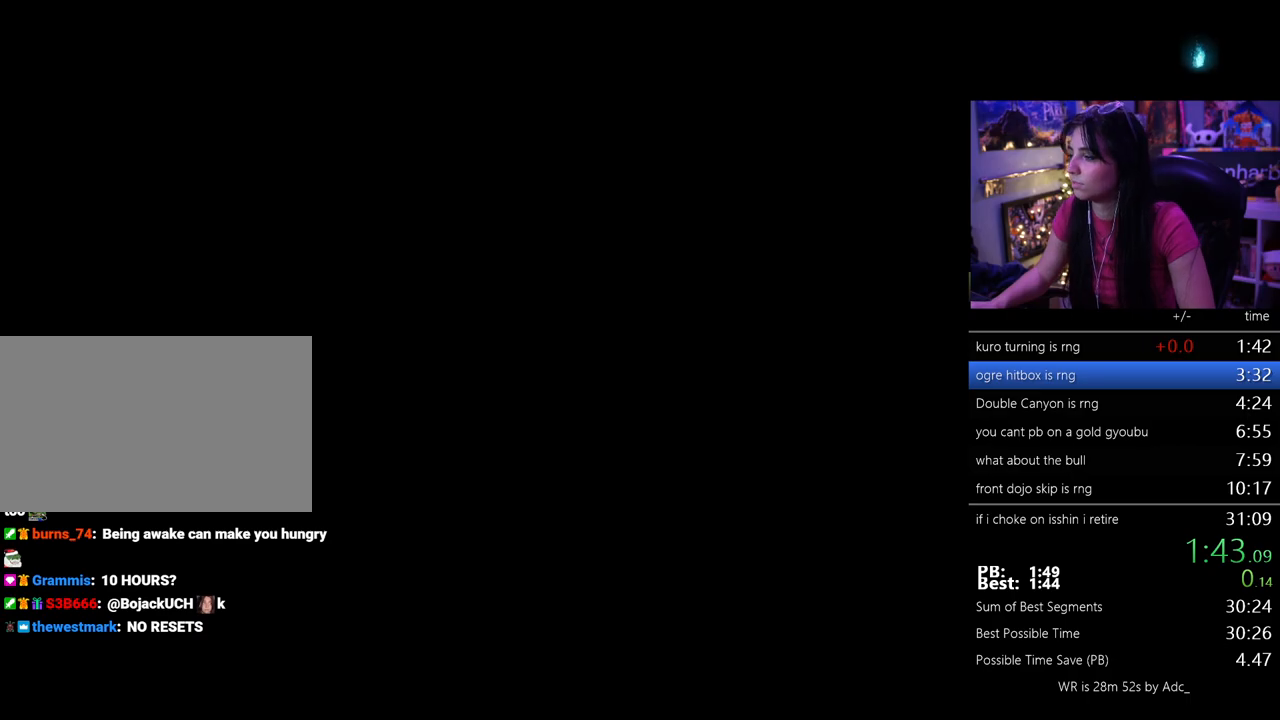
{"keys": [], "mouse": [], "events": [[50, "tab", "down"], [100, "tab", "up"], [233, "tab", "down"], [283, "tab", "up"], [367, "tab", "down"], [417, "space", "down"], [417, "tab", "up"], [467, "space", "up"]]}
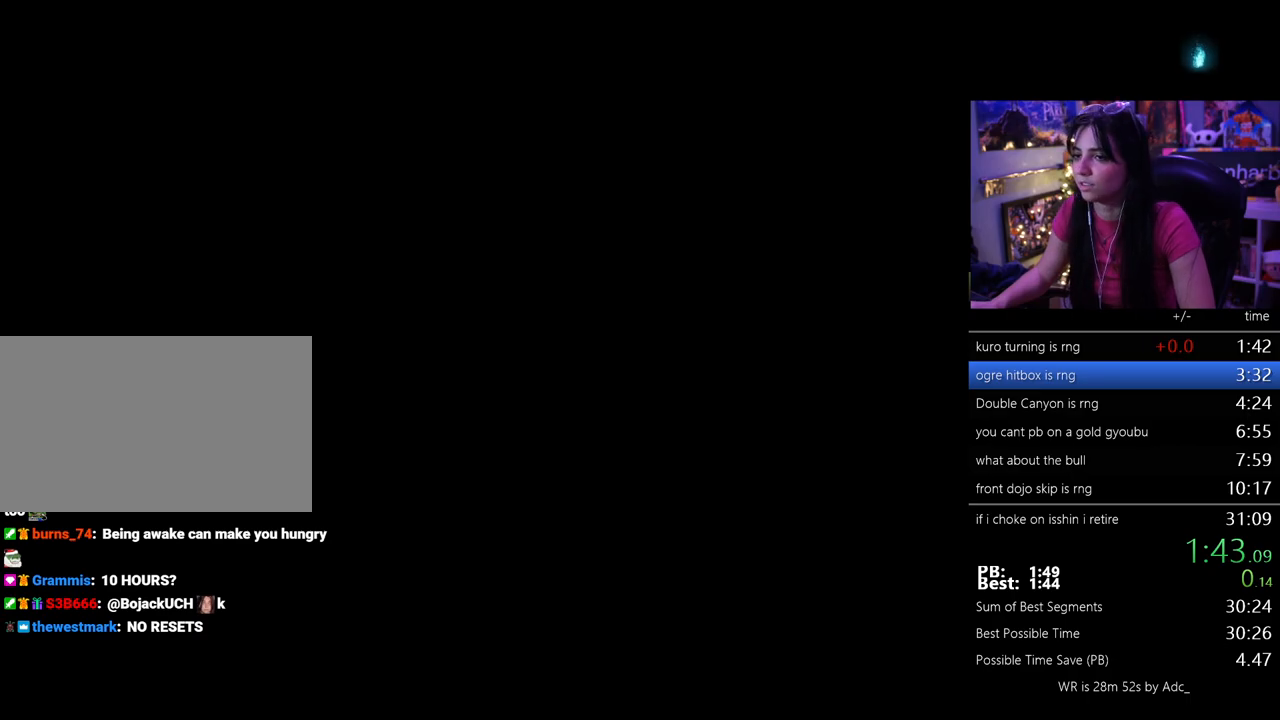
{"keys": ["tab"], "mouse": [], "events": [[17, "tab", "down"], [117, "tab", "up"], [150, "tab", "down"], [250, "tab", "up"], [483, "tab", "down"]]}
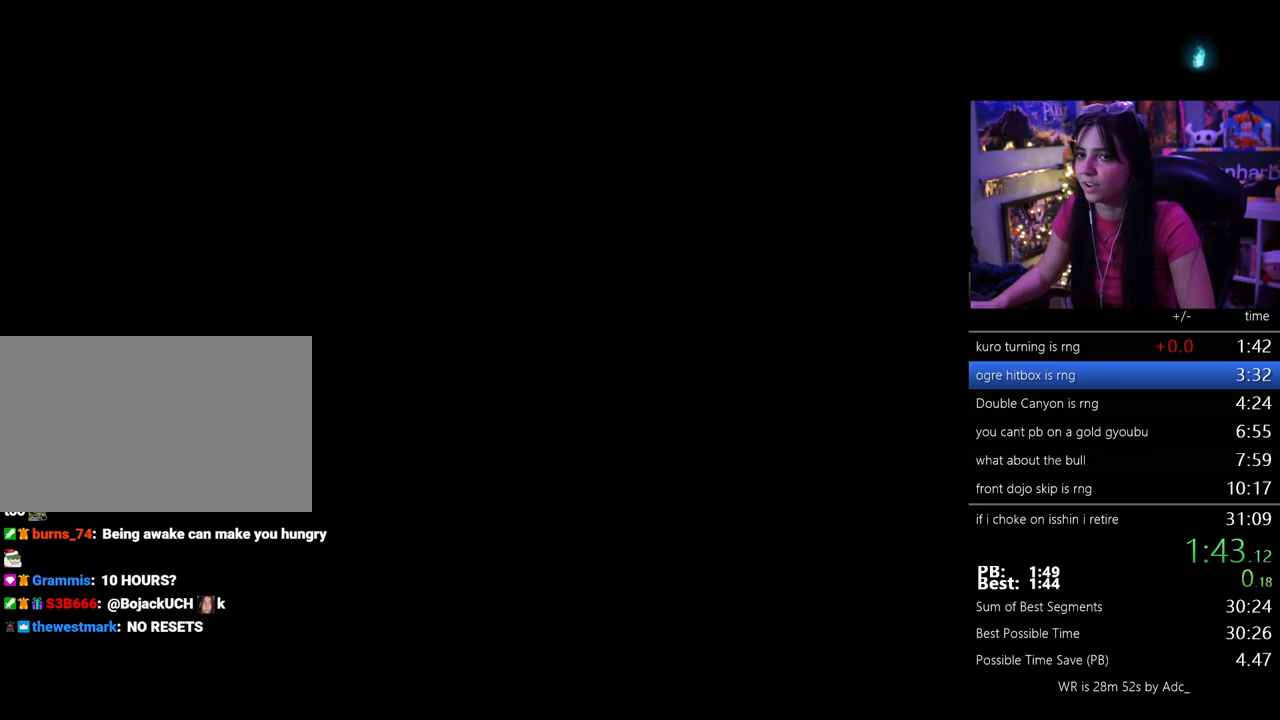
{"keys": [], "mouse": [], "events": [[33, "tab", "up"], [117, "tab", "down"], [167, "tab", "up"], [267, "tab", "down"], [317, "tab", "up"], [400, "tab", "down"], [450, "tab", "up"]]}
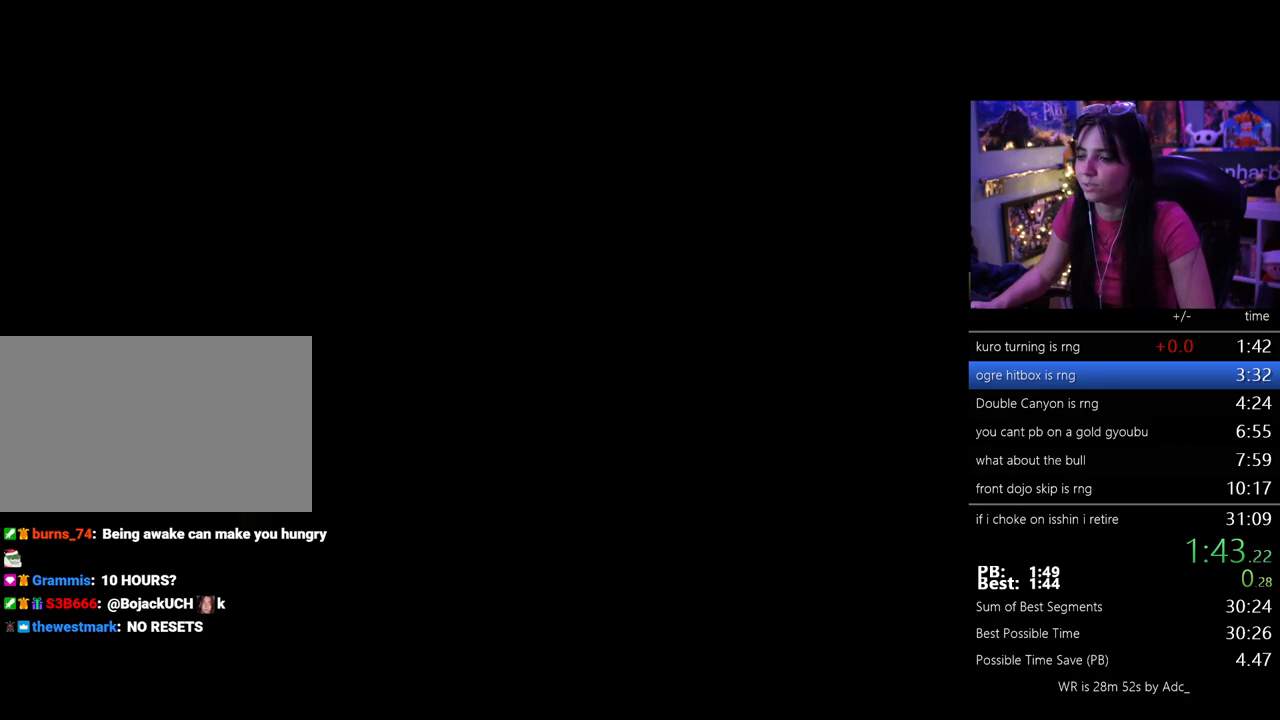
{"keys": ["tab"], "mouse": [], "events": [[50, "tab", "down"], [133, "tab", "up"], [183, "tab", "down"], [283, "tab", "up"], [333, "tab", "down"], [417, "tab", "up"], [467, "tab", "down"]]}
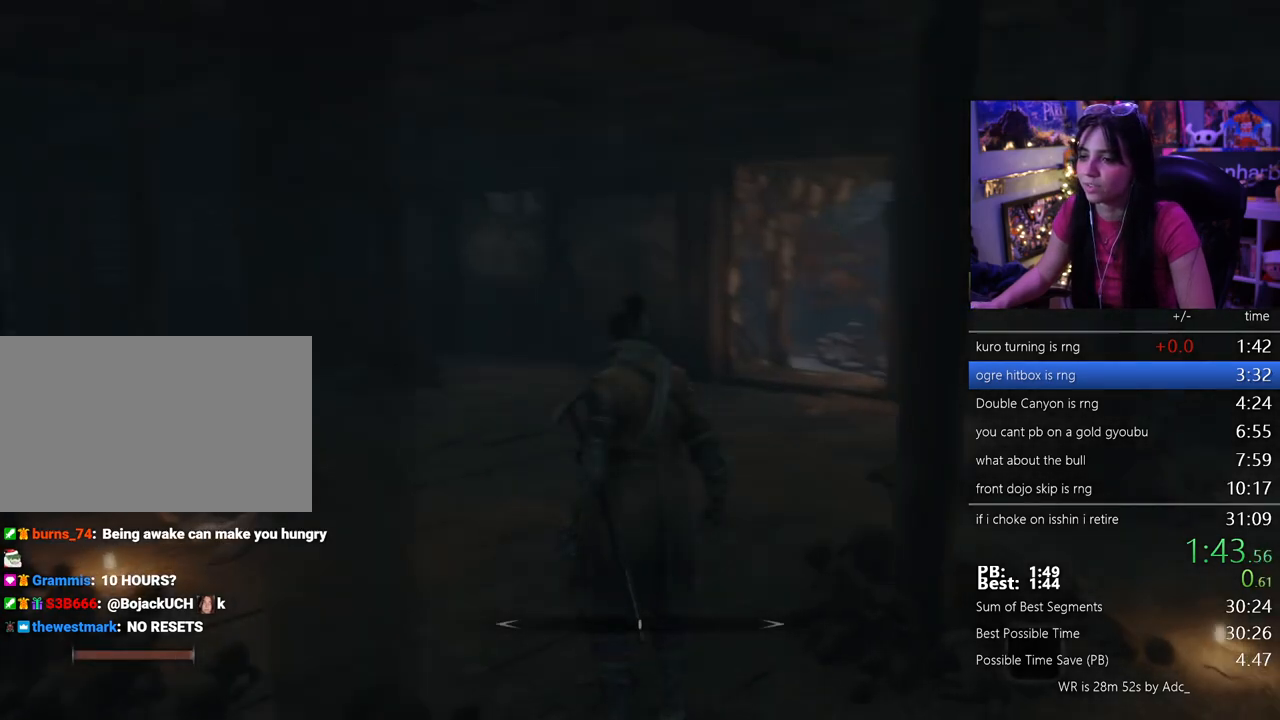
{"keys": ["w"], "mouse": [], "events": [[67, "tab", "up"], [200, "w", "down"]]}
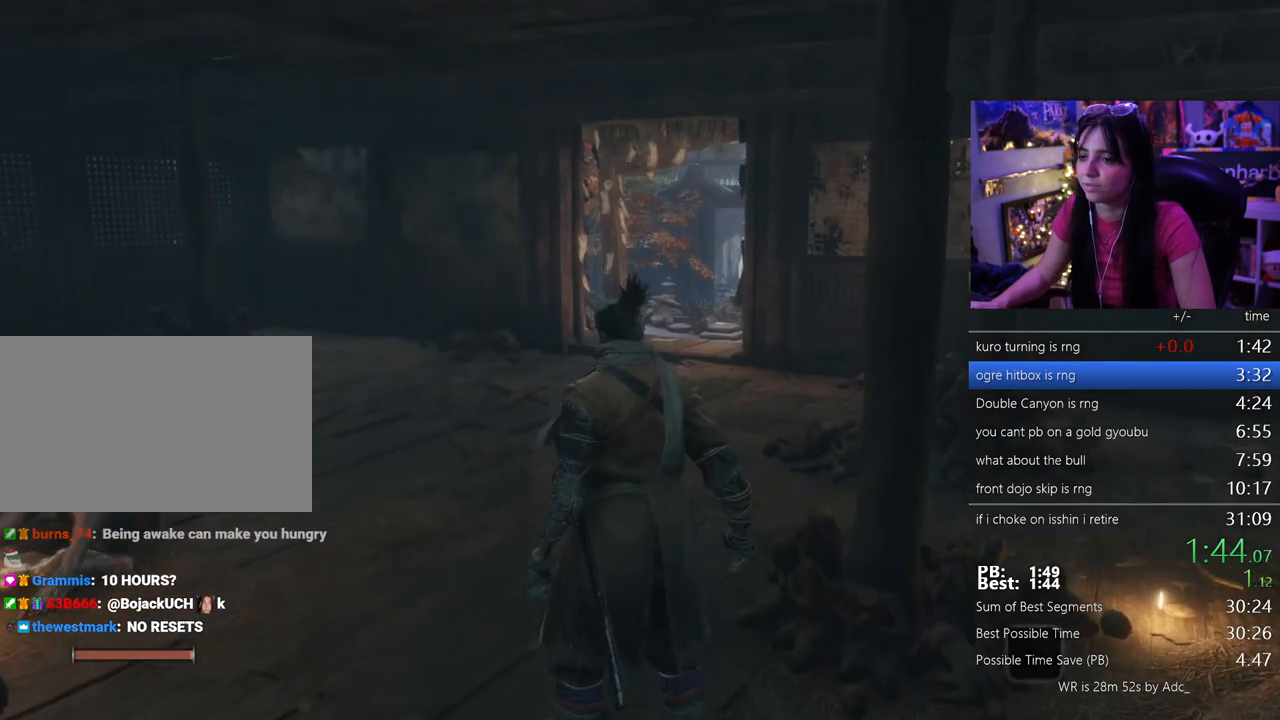
{"keys": ["w"], "mouse": [], "events": [[117, "space", "down"], [217, "space", "up"], [450, "e", "down"], [500, "e", "up"]]}
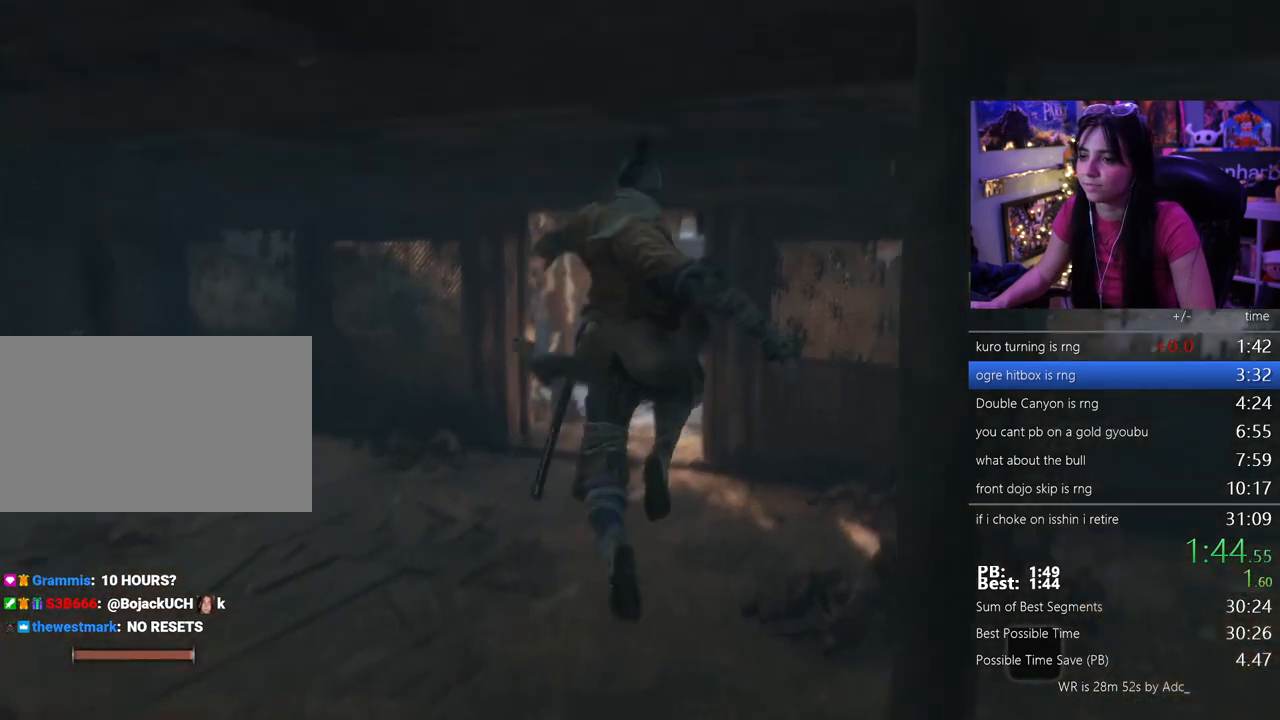
{"keys": ["e", "w"], "mouse": [], "events": [[133, "e", "down"], [183, "e", "up"], [283, "e", "down"], [333, "e", "up"], [417, "e", "down"]]}
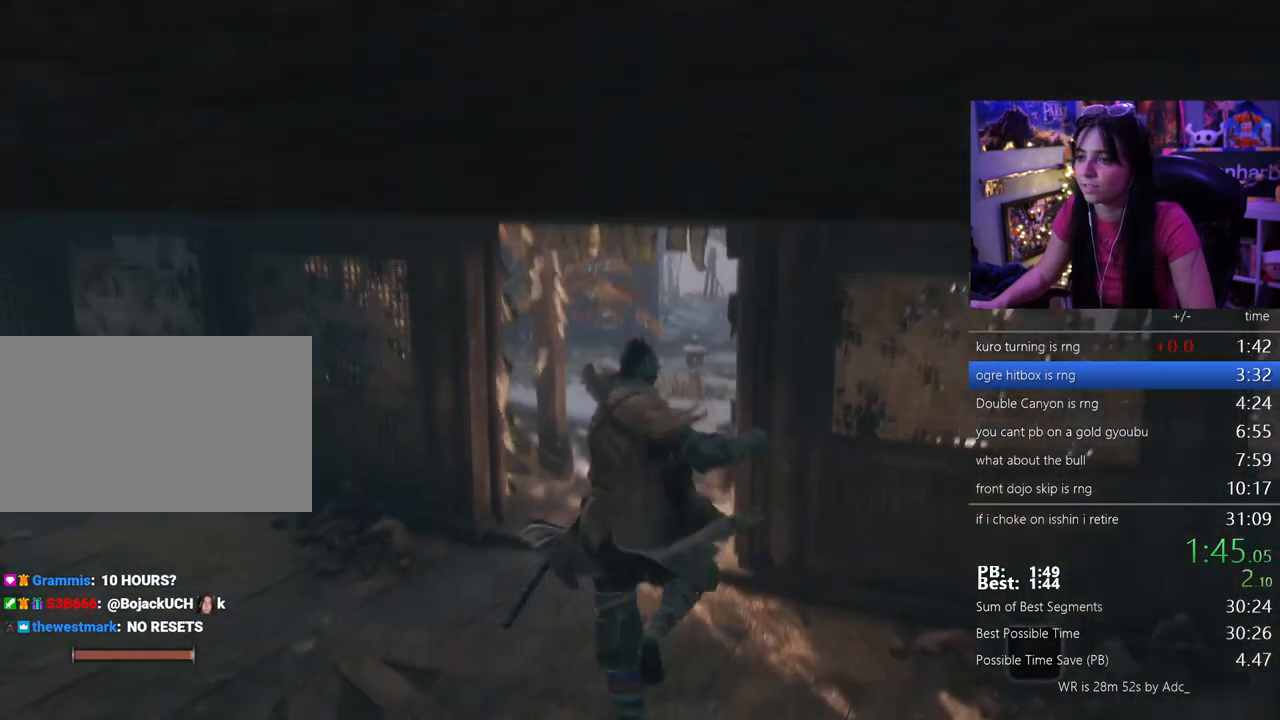
{"keys": ["w"], "mouse": [], "events": [[17, "e", "up"], [117, "e", "down"], [150, "e", "up"], [250, "e", "down"], [300, "e", "up"], [383, "e", "down"], [433, "e", "up"]]}
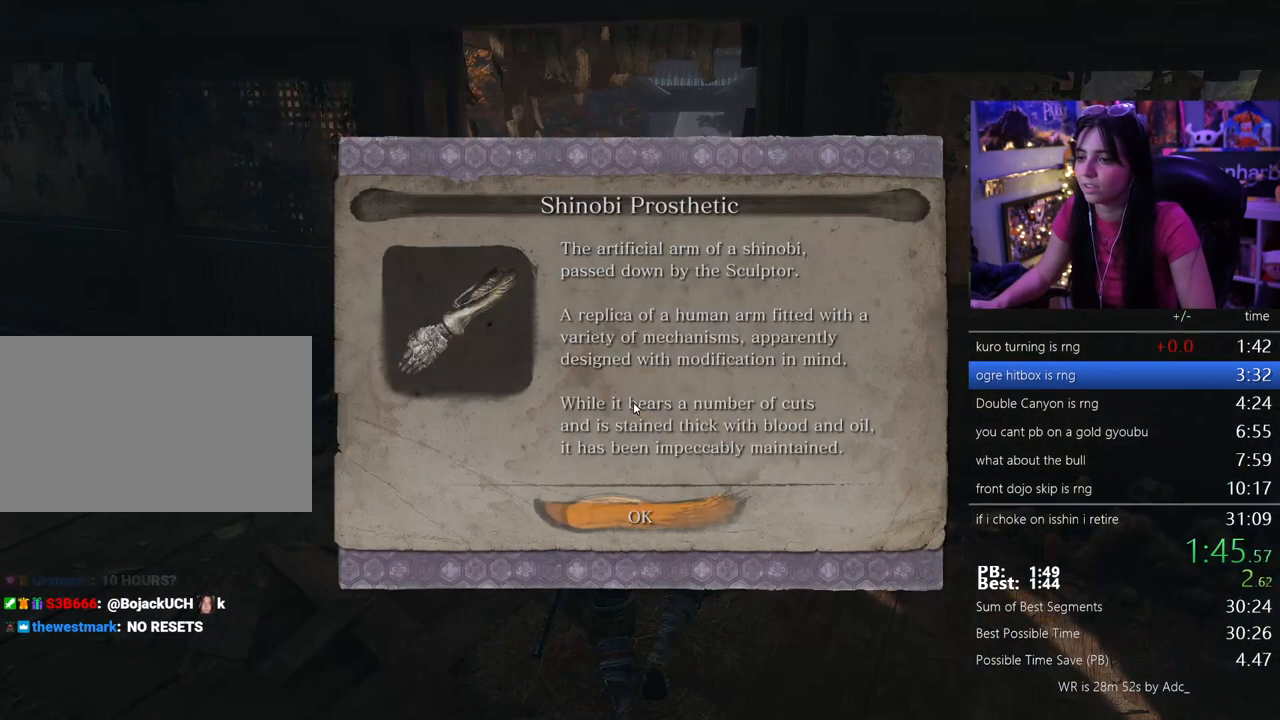
{"keys": ["shift", "w"], "mouse": [], "events": [[33, "e", "down"], [117, "e", "up"], [167, "e", "down"], [267, "e", "up"], [317, "shift", "down"]]}
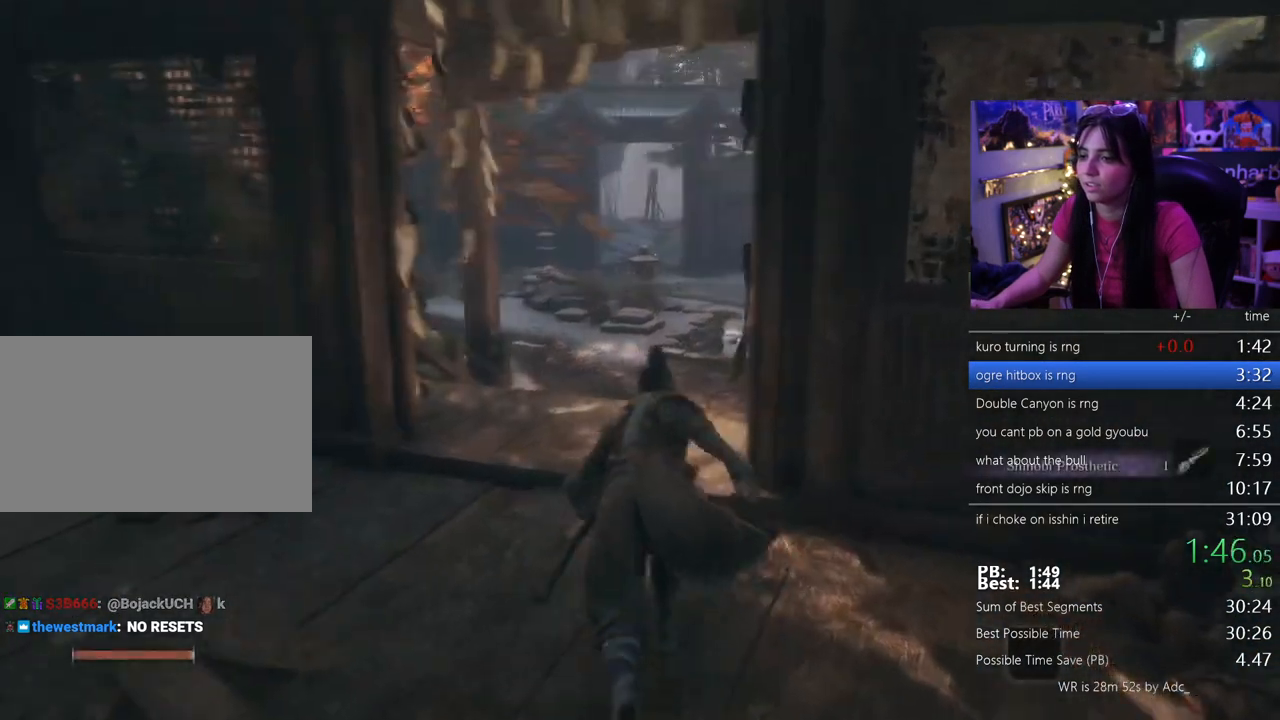
{"keys": ["shift", "w"], "mouse": [], "events": []}
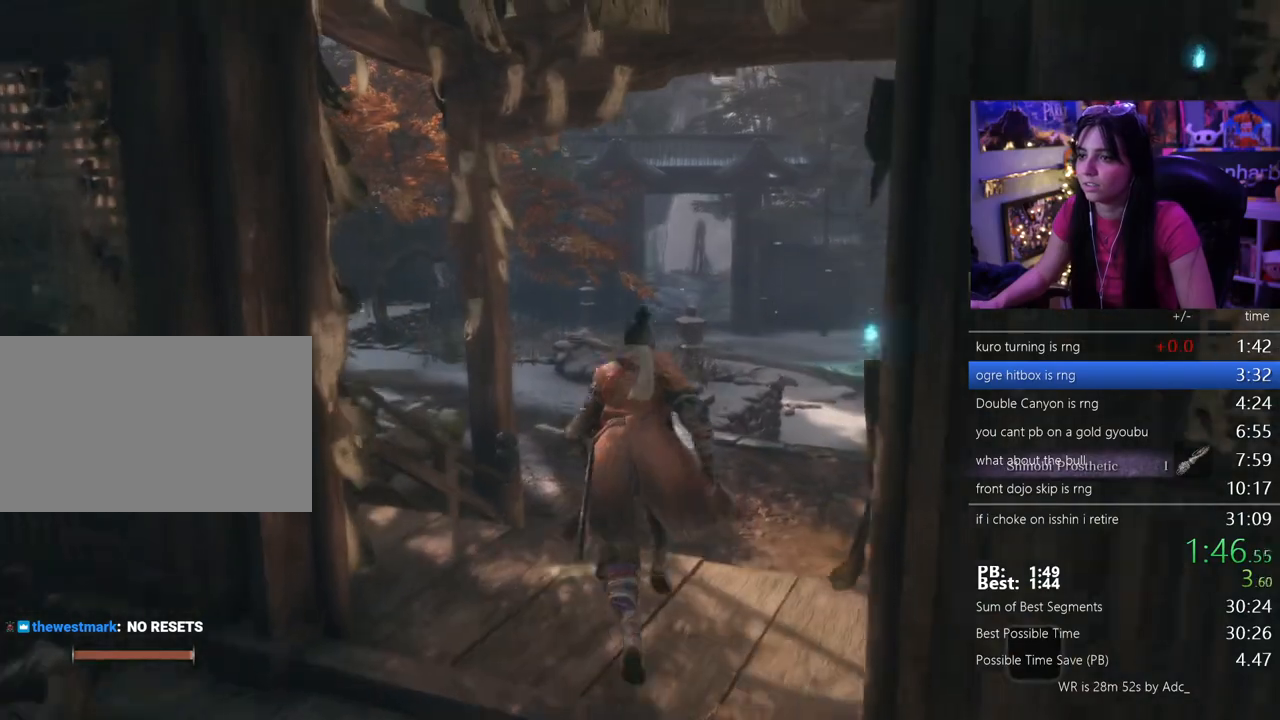
{"keys": ["shift", "w"], "mouse": [], "events": [[433, "space", "down"], [483, "space", "up"]]}
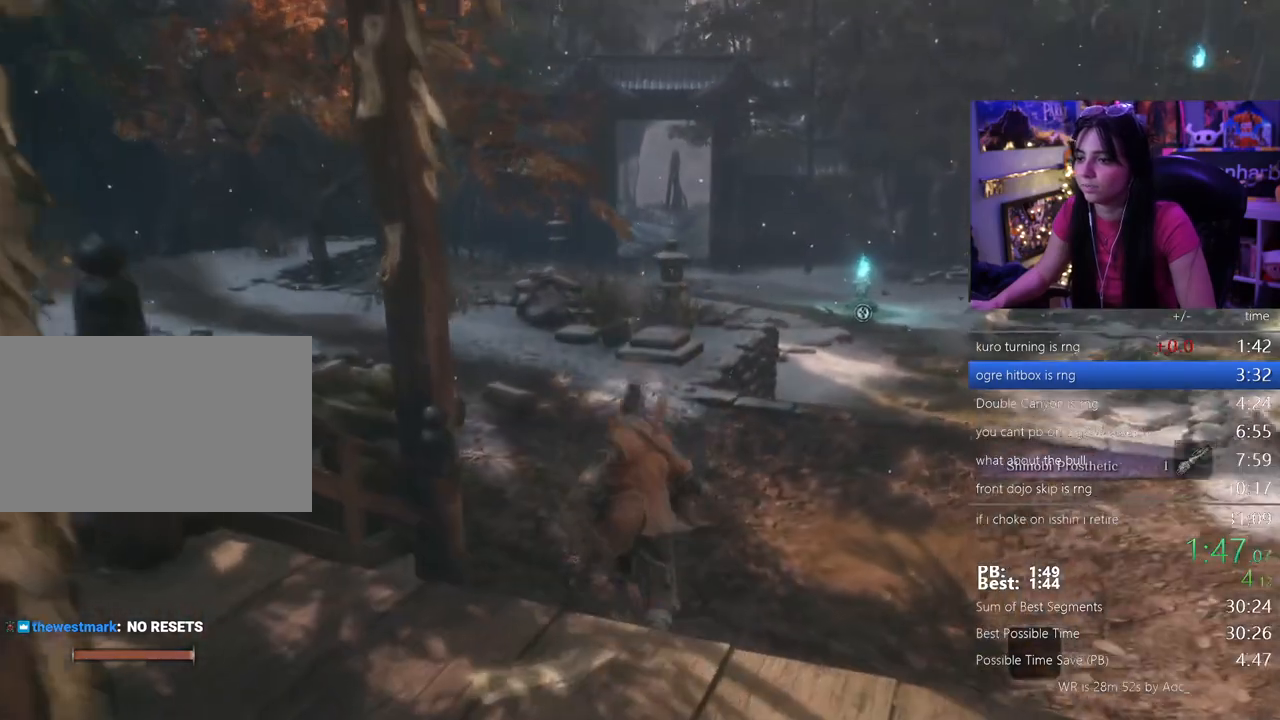
{"keys": ["shift", "w"], "mouse": [], "events": [[267, "e", "down"], [350, "e", "up"]]}